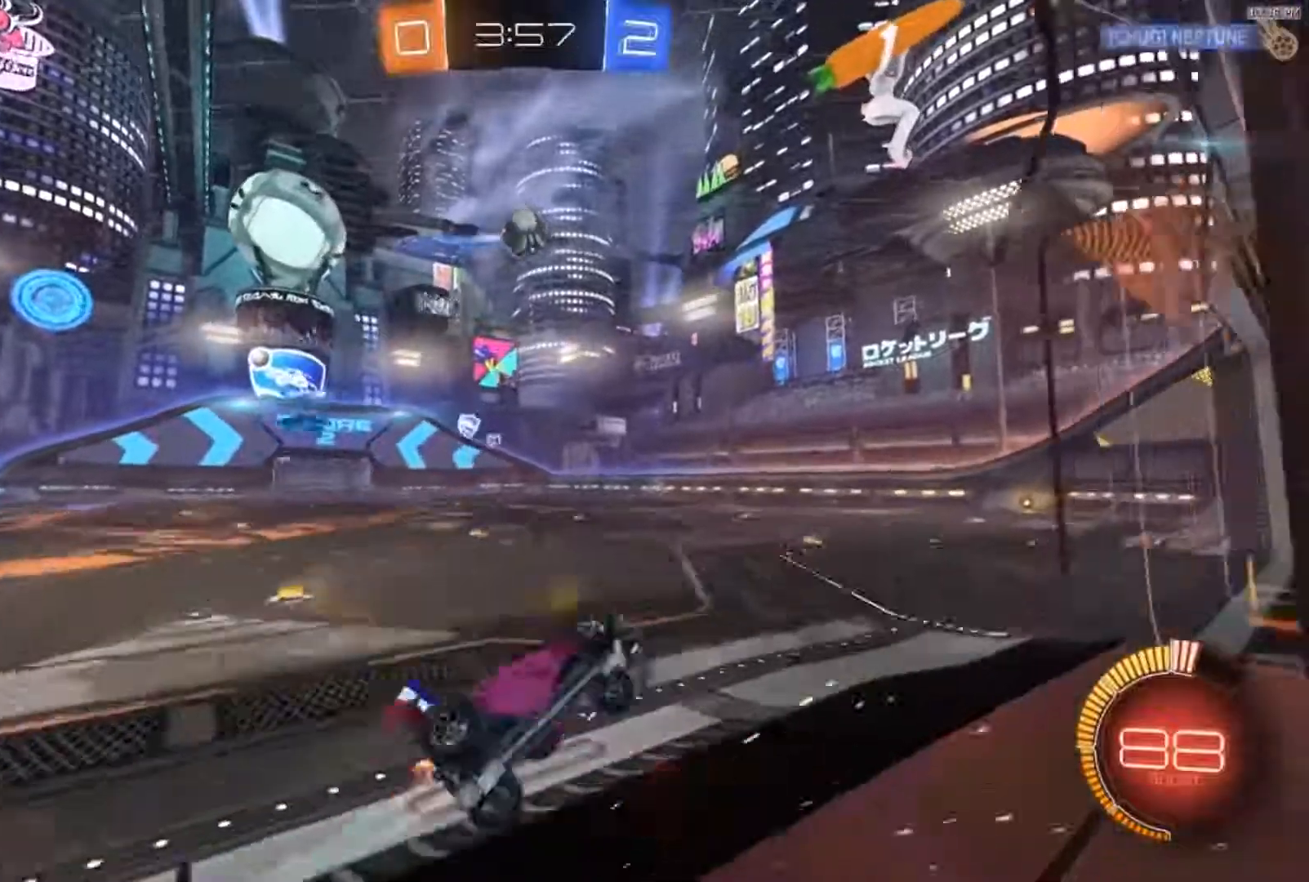
Gameplay with a controller (Xbox layout); each line is a JSON object with the inputs held at the frame after it. "events" lists button and stick changes between this image and that frame as [ms after this image, input, new state], when the widget could be followed in between. Not read: SELECT.
{"buttons": ["B", "R2"], "left_stick": "center", "right_stick": "center", "events": [[17, "left_stick", "center"], [50, "B", "down"], [150, "left_stick", "left"], [417, "left_stick", "center"]]}
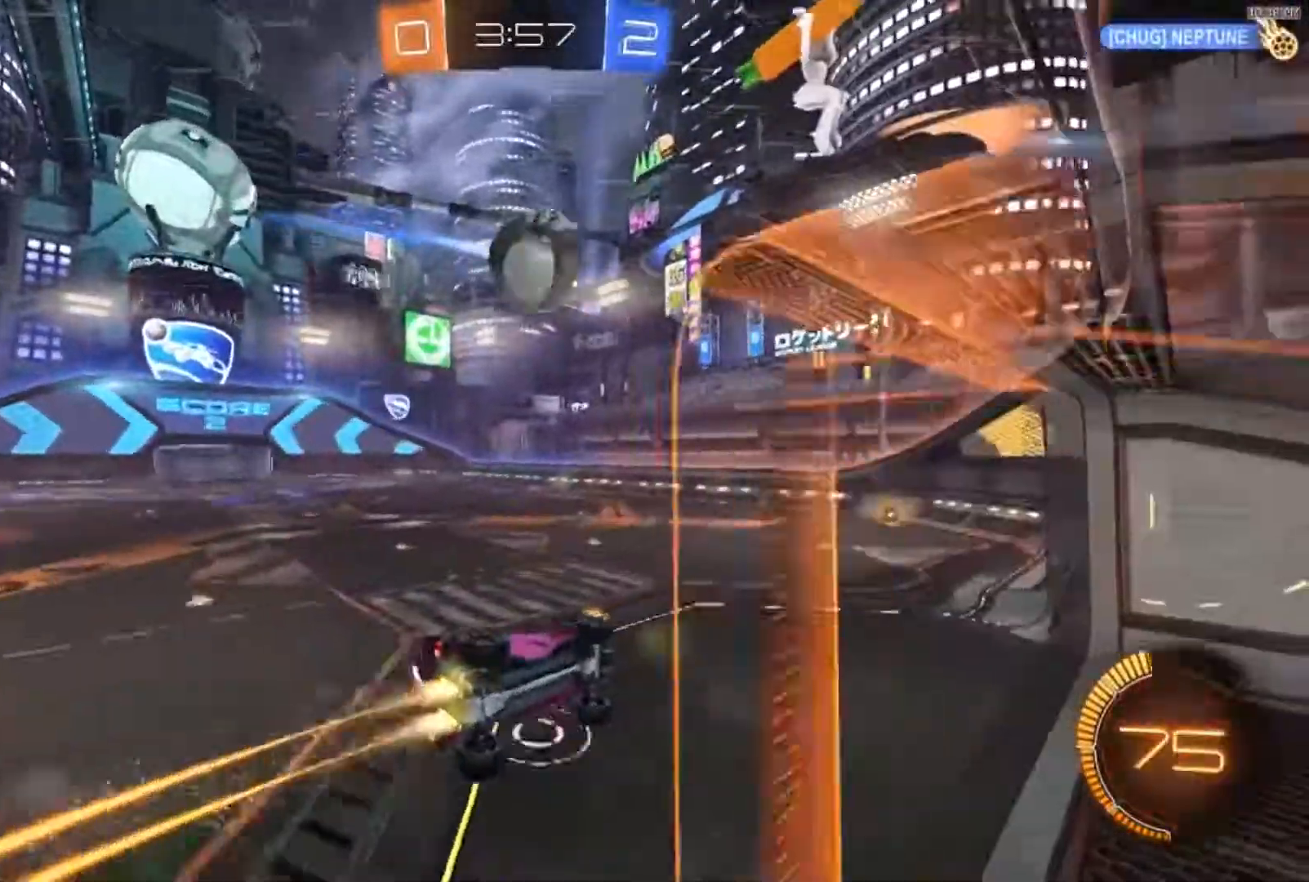
{"buttons": ["A", "R2"], "left_stick": "up", "right_stick": "center", "events": [[117, "left_stick", "right"], [183, "B", "up"], [333, "left_stick", "up"], [350, "A", "down"]]}
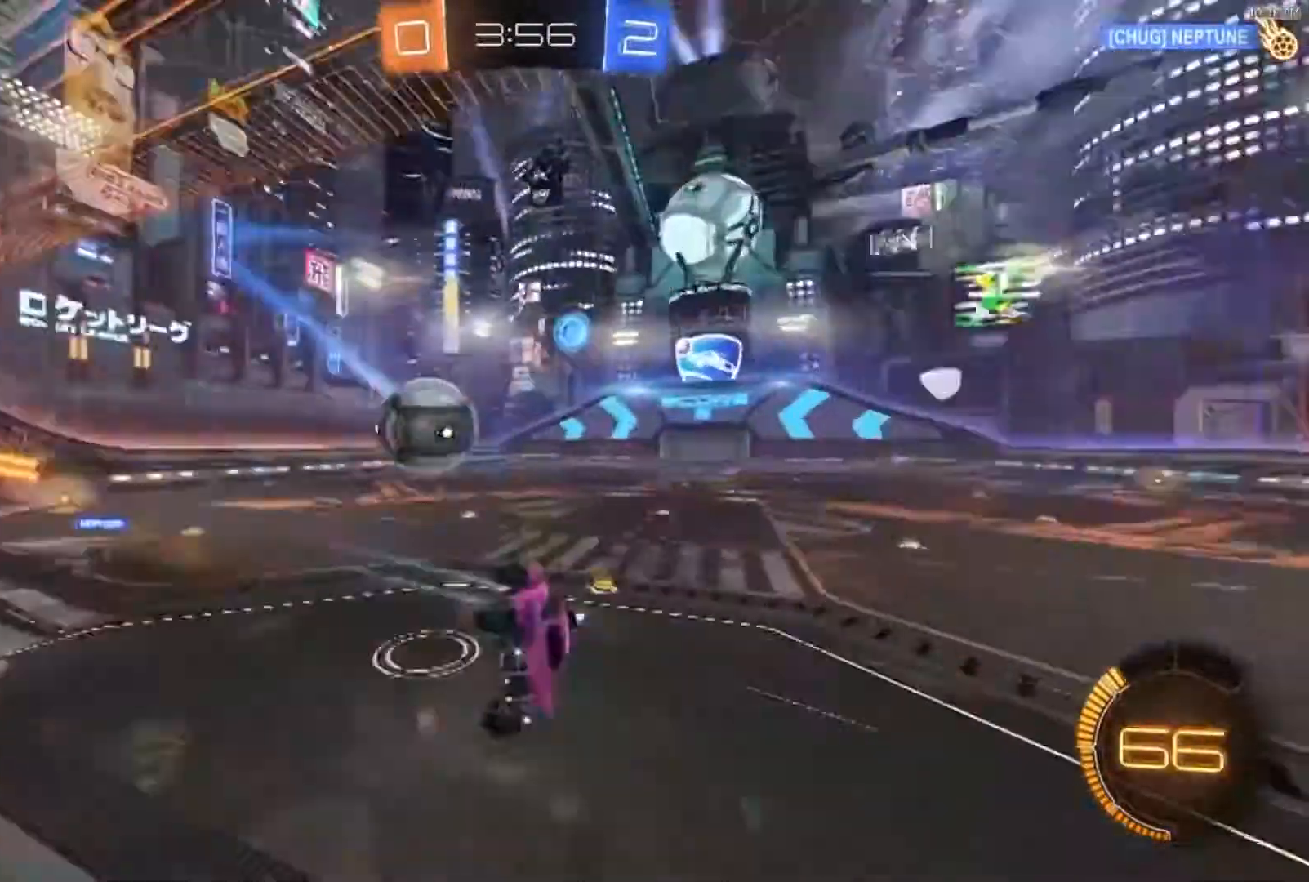
{"buttons": ["R2"], "left_stick": "center", "right_stick": "center", "events": [[84, "A", "up"], [351, "left_stick", "center"]]}
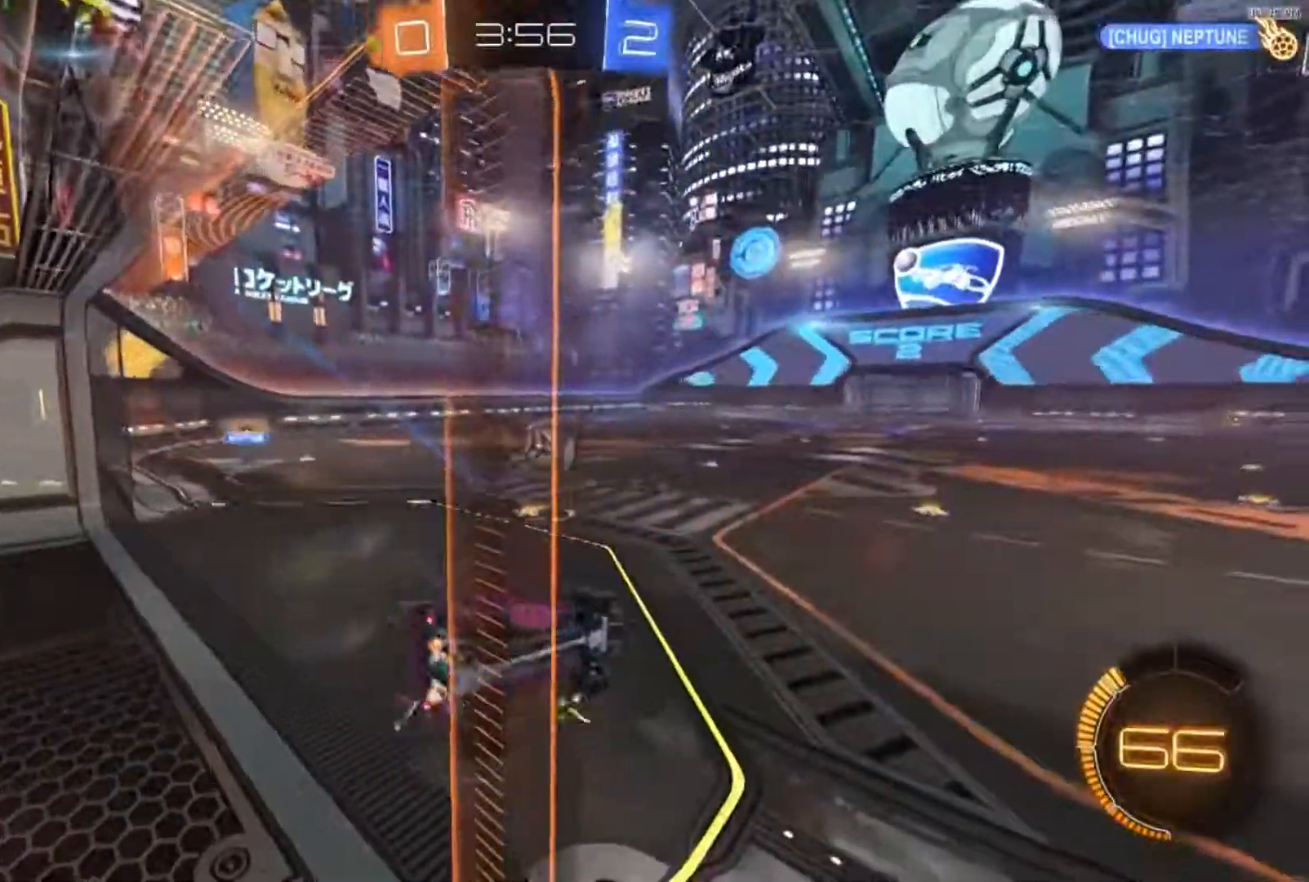
{"buttons": ["B", "R2"], "left_stick": "down", "right_stick": "center", "events": [[117, "B", "down"], [117, "left_stick", "down"]]}
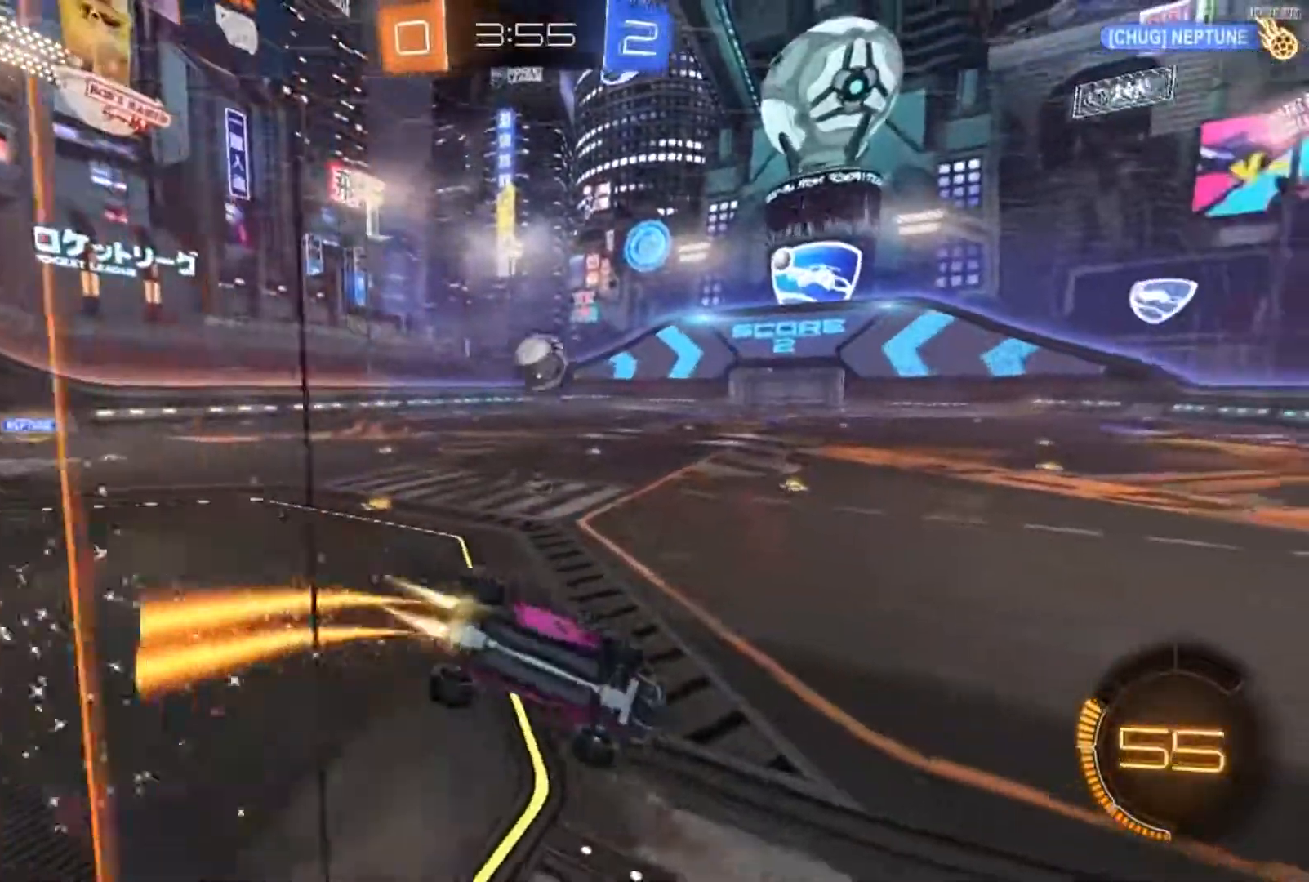
{"buttons": ["A", "B", "R2"], "left_stick": "up", "right_stick": "center", "events": [[117, "A", "down"], [317, "left_stick", "up"]]}
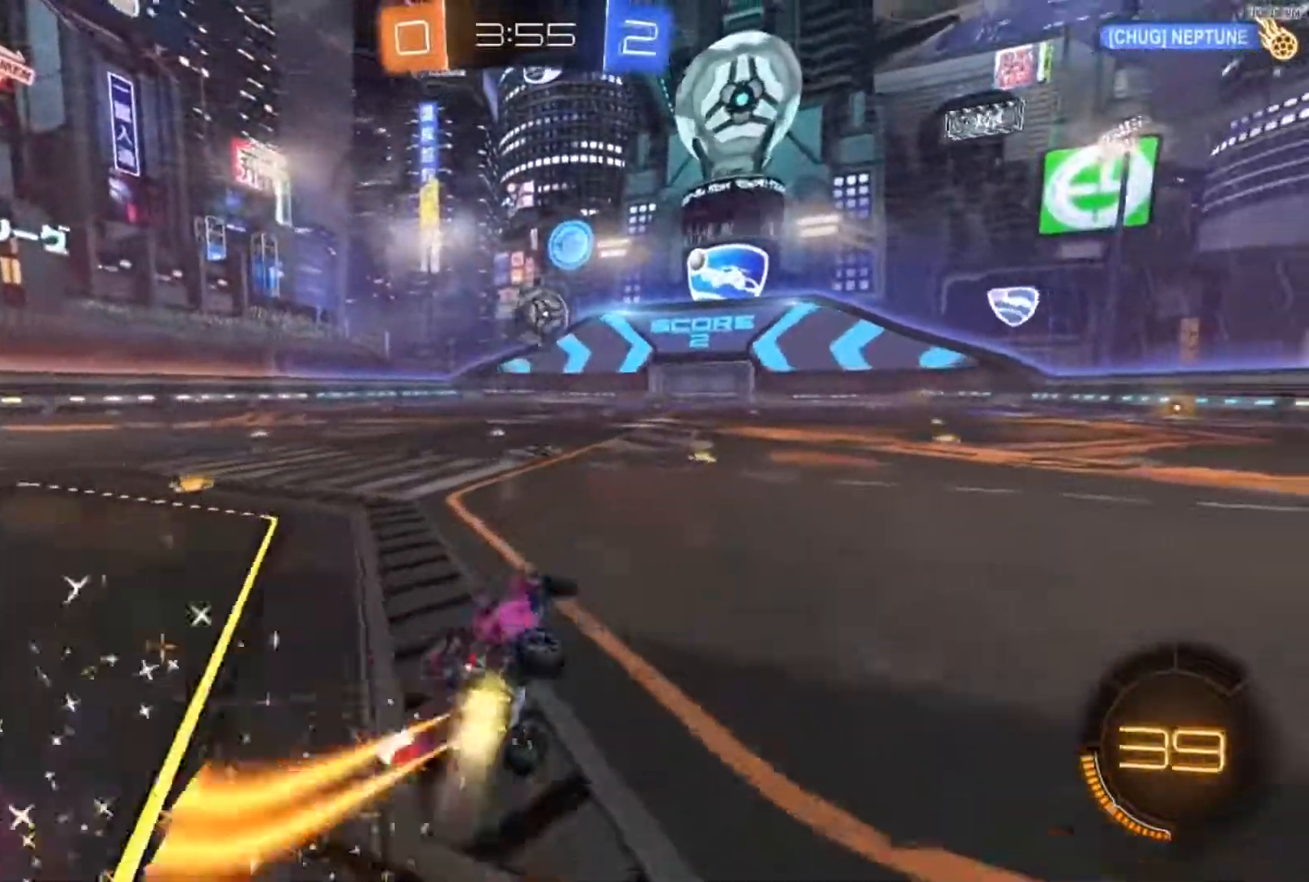
{"buttons": ["R2"], "left_stick": "up-right", "right_stick": "center", "events": [[283, "left_stick", "up-right"], [317, "A", "up"], [350, "B", "up"]]}
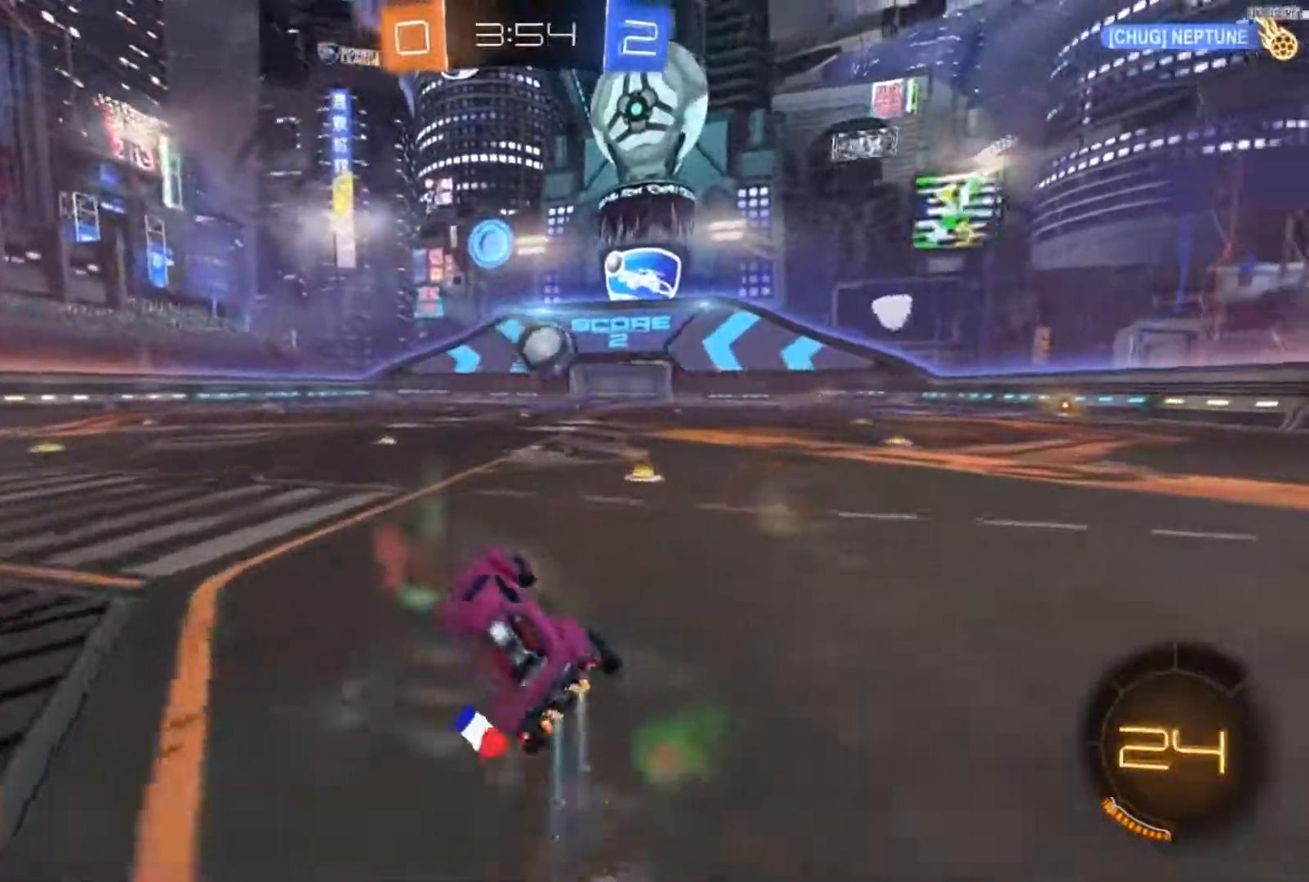
{"buttons": ["B", "R2"], "left_stick": "right", "right_stick": "center", "events": [[200, "left_stick", "right"], [284, "B", "down"]]}
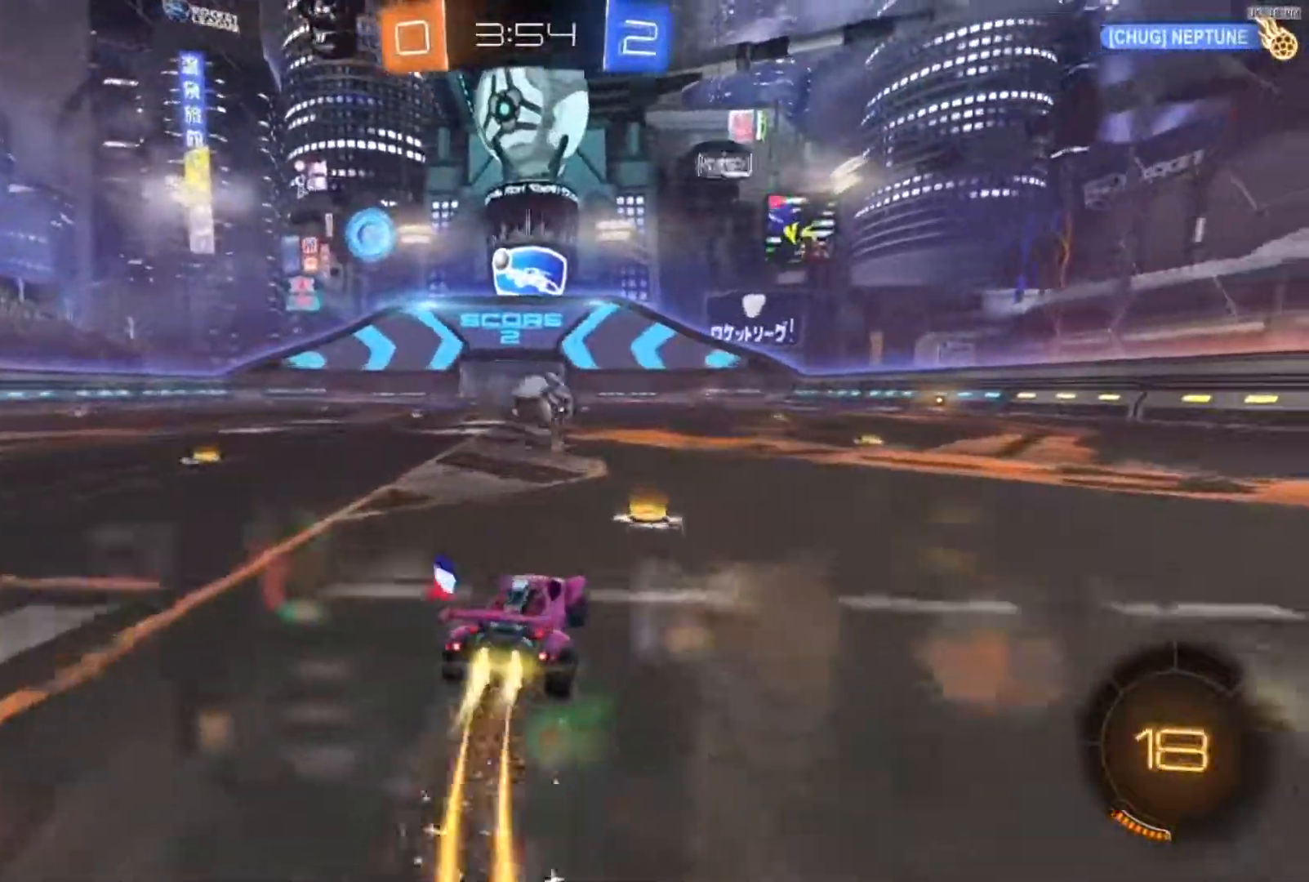
{"buttons": ["R2"], "left_stick": "right", "right_stick": "center", "events": [[17, "left_stick", "center"], [217, "left_stick", "left"], [350, "left_stick", "center"], [451, "left_stick", "right"], [484, "B", "up"]]}
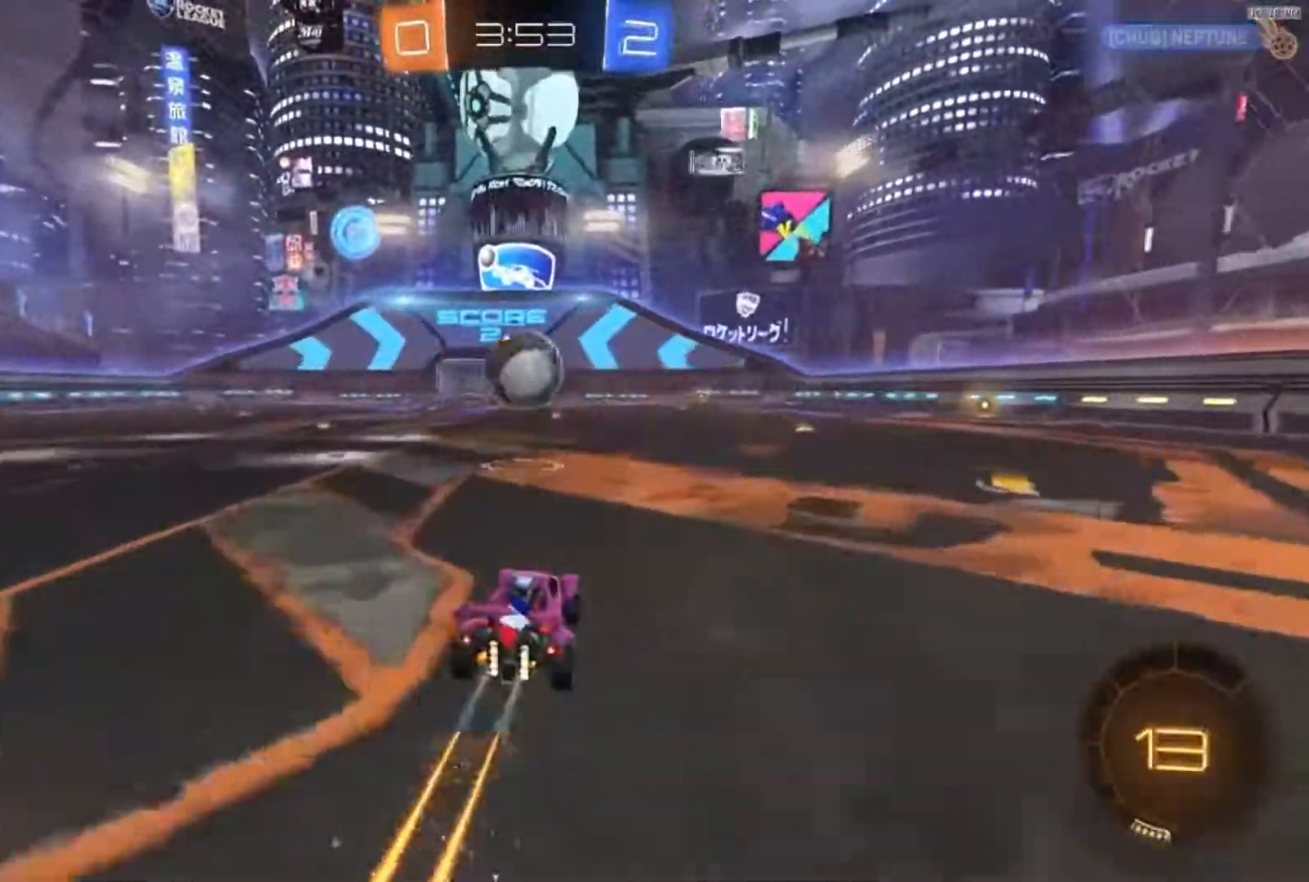
{"buttons": [], "left_stick": "left", "right_stick": "center", "events": [[83, "left_stick", "center"], [350, "left_stick", "left"], [450, "R2", "up"]]}
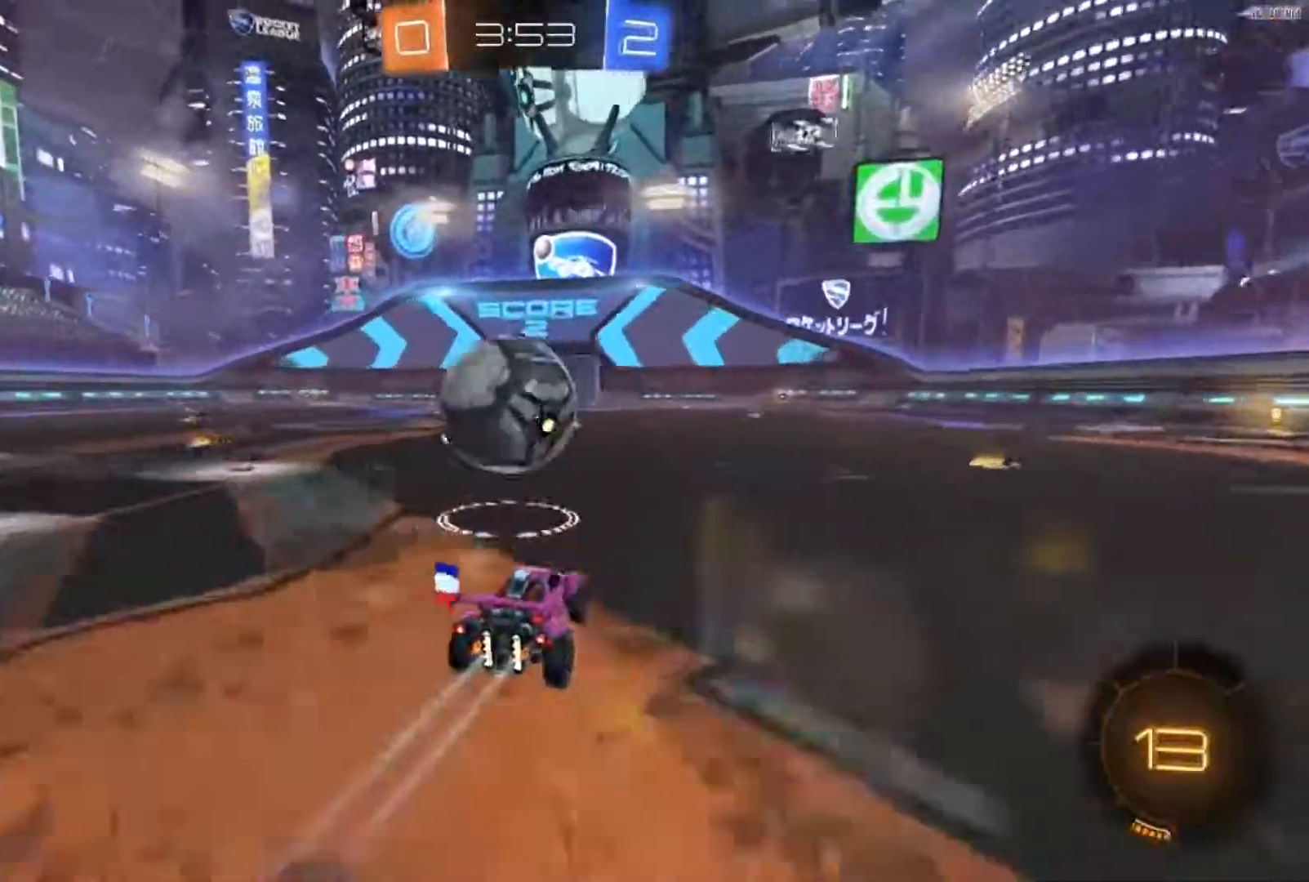
{"buttons": [], "left_stick": "up", "right_stick": "center", "events": [[50, "R2", "down"], [84, "A", "down"], [117, "left_stick", "up"], [184, "A", "up"], [250, "A", "down"], [250, "B", "down"], [350, "B", "up"], [384, "A", "up"], [484, "R2", "up"]]}
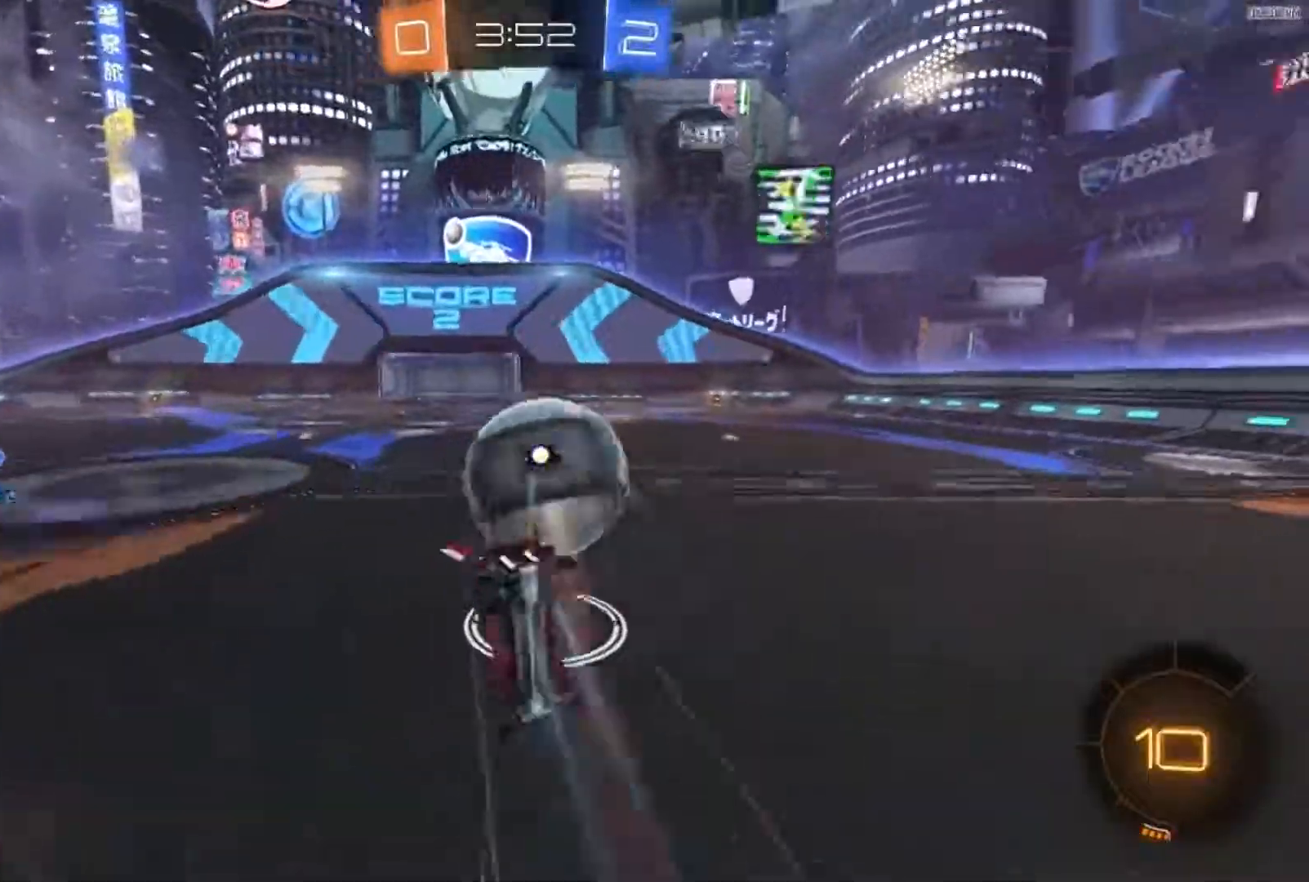
{"buttons": [], "left_stick": "right", "right_stick": "center", "events": [[50, "left_stick", "center"], [383, "left_stick", "right"]]}
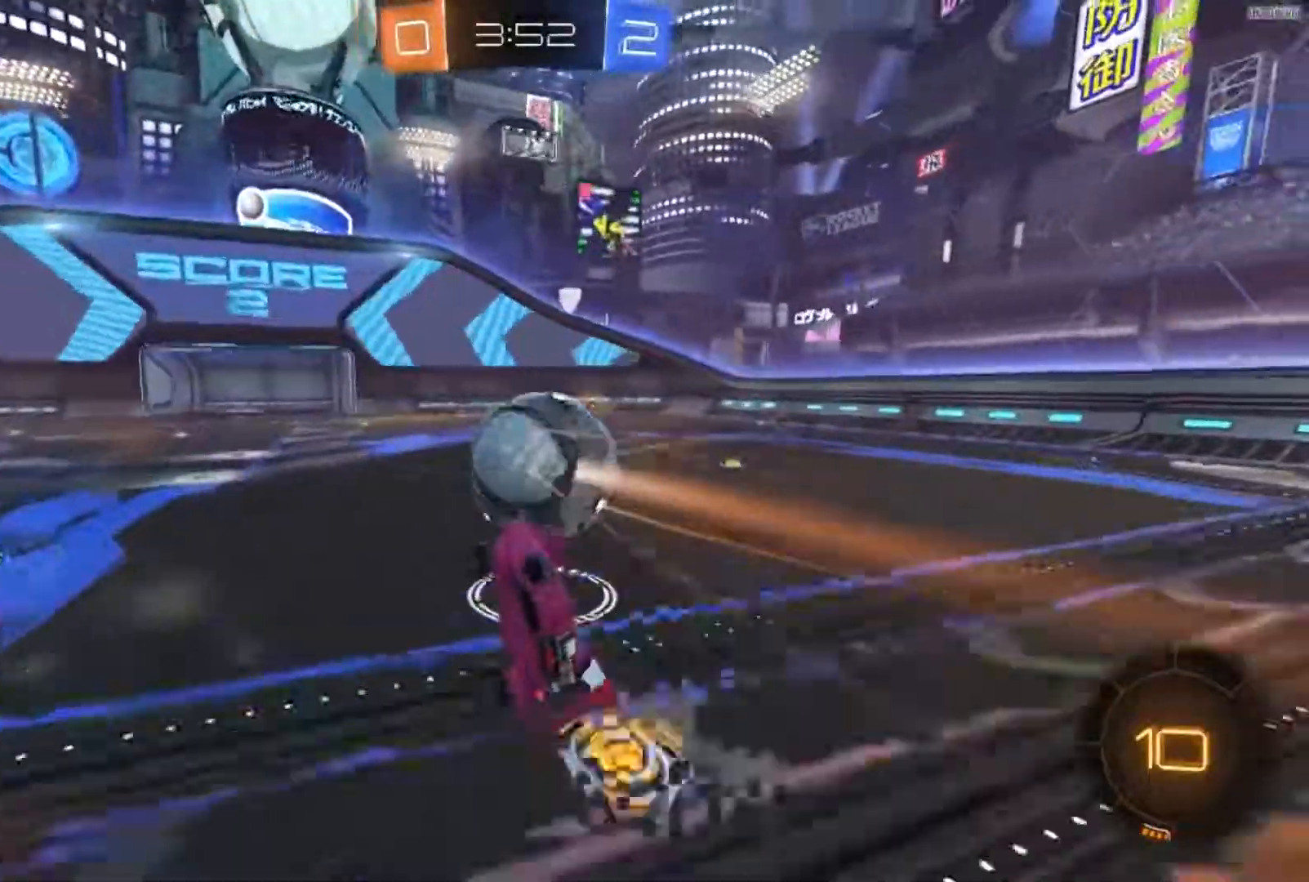
{"buttons": ["B", "R2"], "left_stick": "right", "right_stick": "center", "events": [[50, "R2", "down"], [117, "Y", "down"], [150, "B", "down"], [284, "Y", "up"]]}
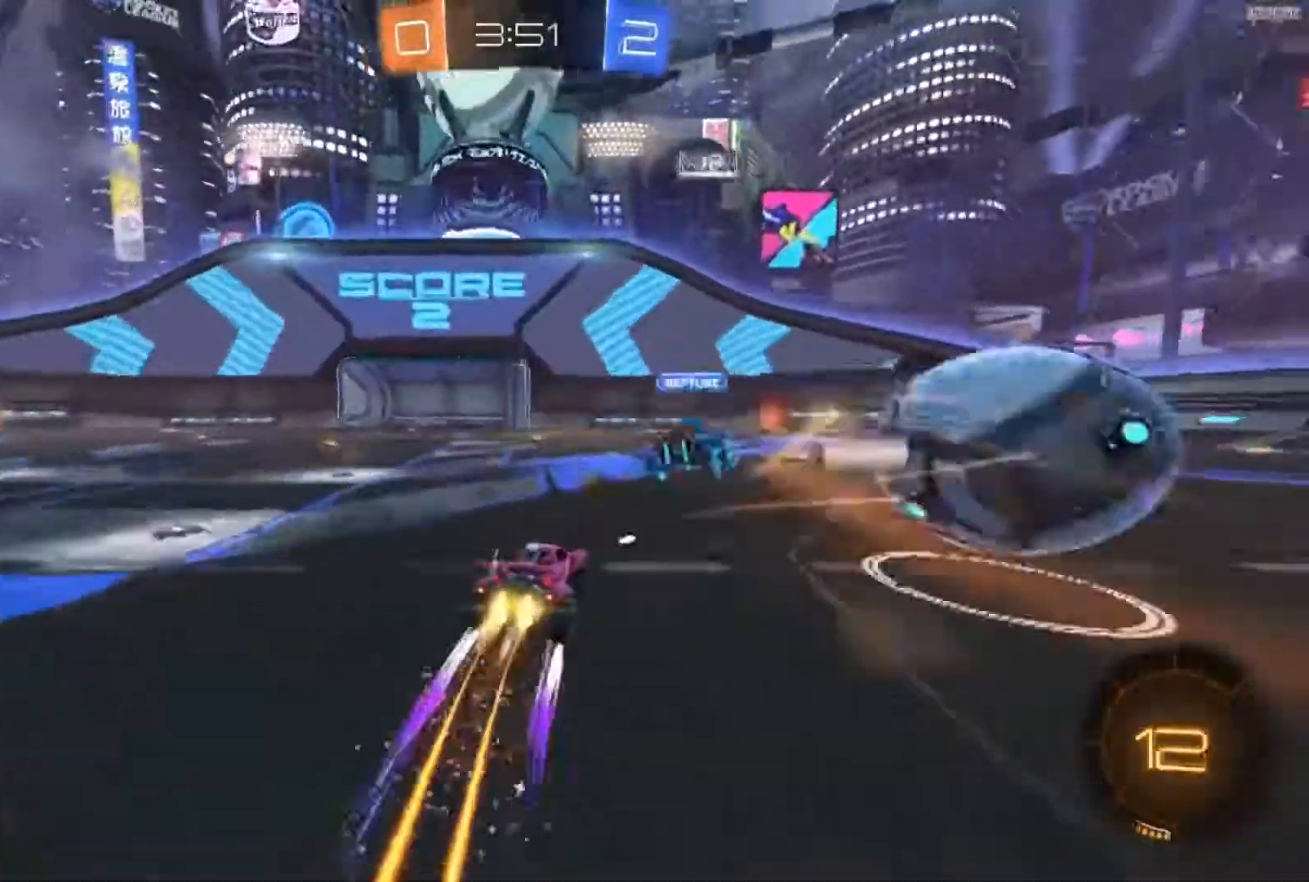
{"buttons": ["B", "R2"], "left_stick": "right", "right_stick": "center", "events": []}
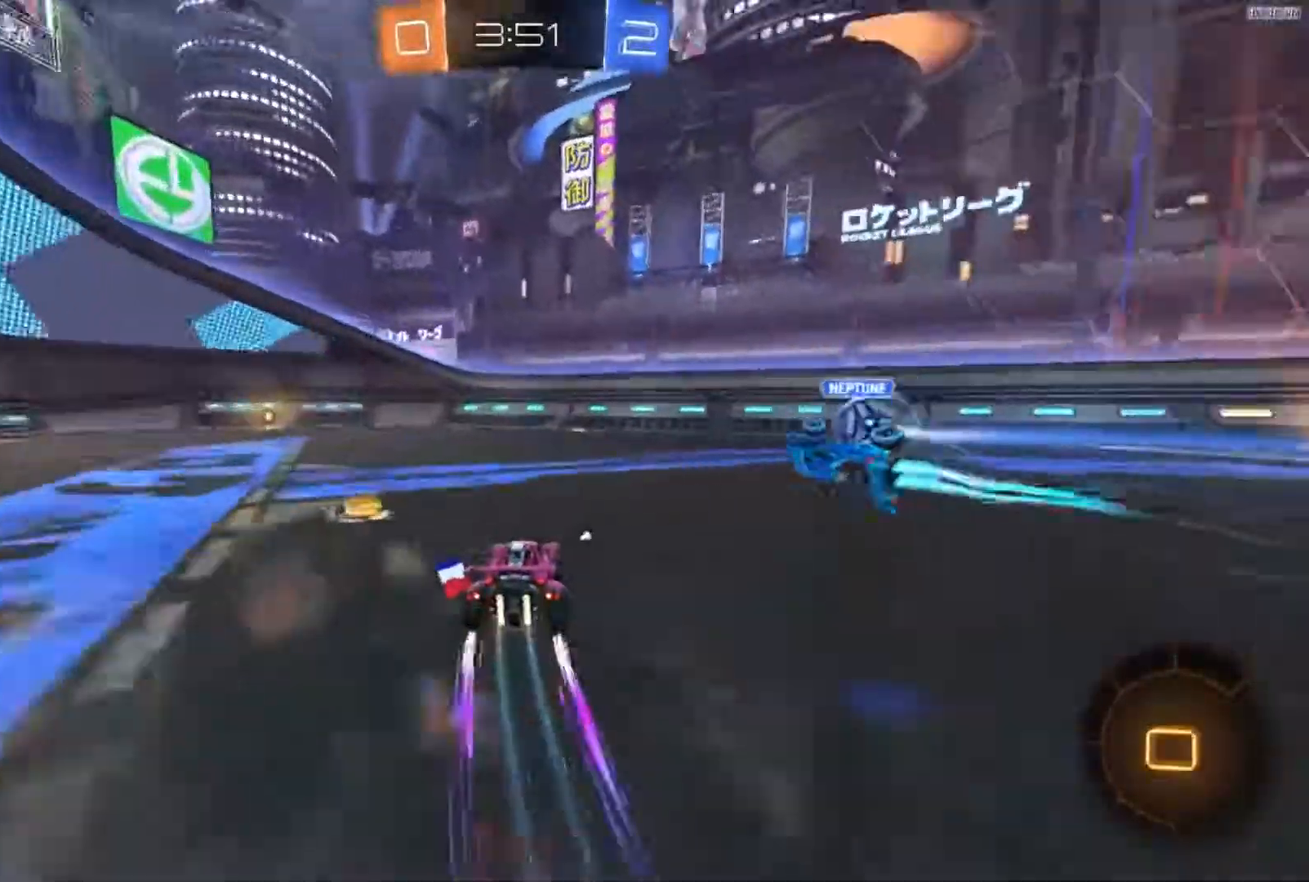
{"buttons": ["R2"], "left_stick": "right", "right_stick": "center", "events": [[317, "B", "up"]]}
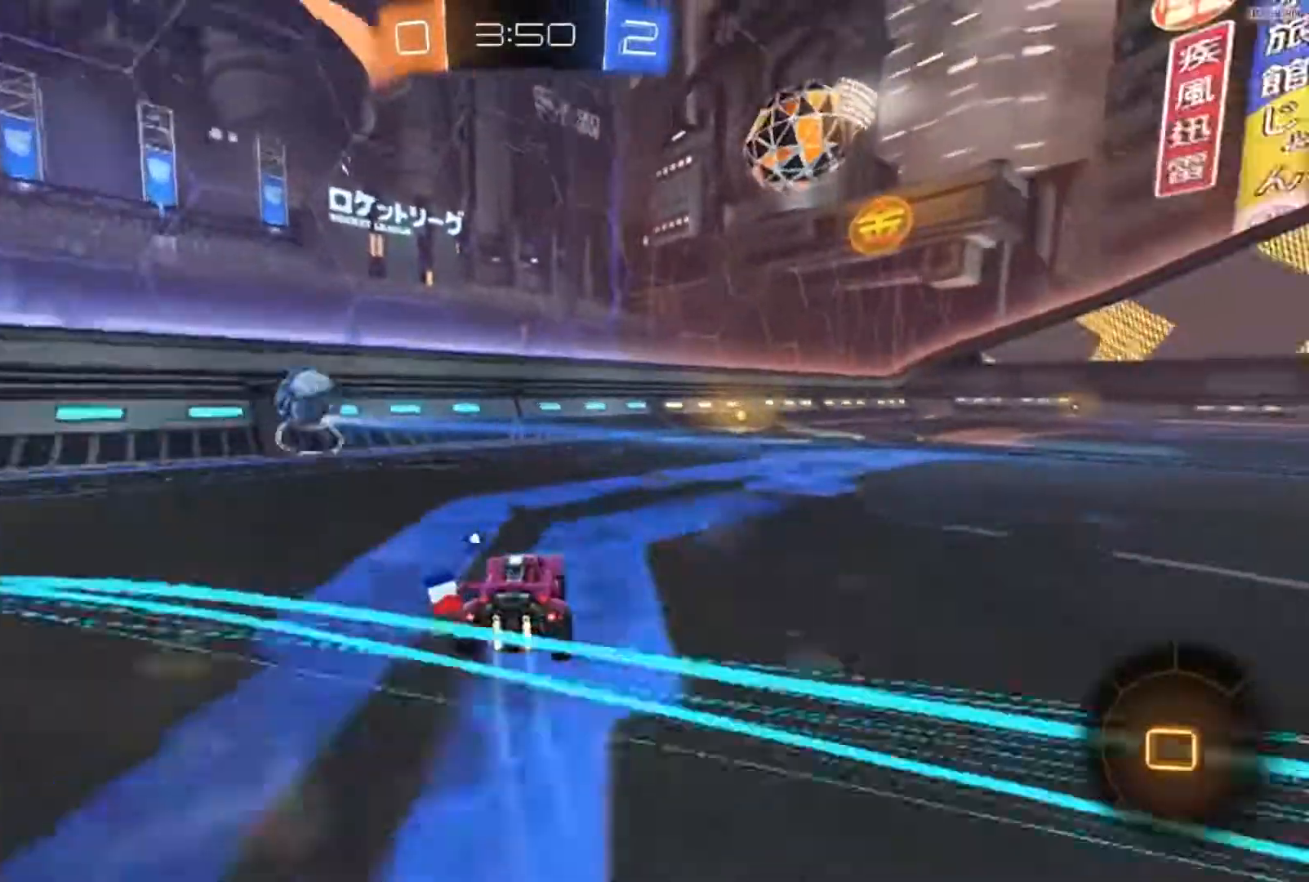
{"buttons": ["R2"], "left_stick": "center", "right_stick": "center", "events": [[183, "Y", "down"], [317, "Y", "up"], [317, "left_stick", "center"]]}
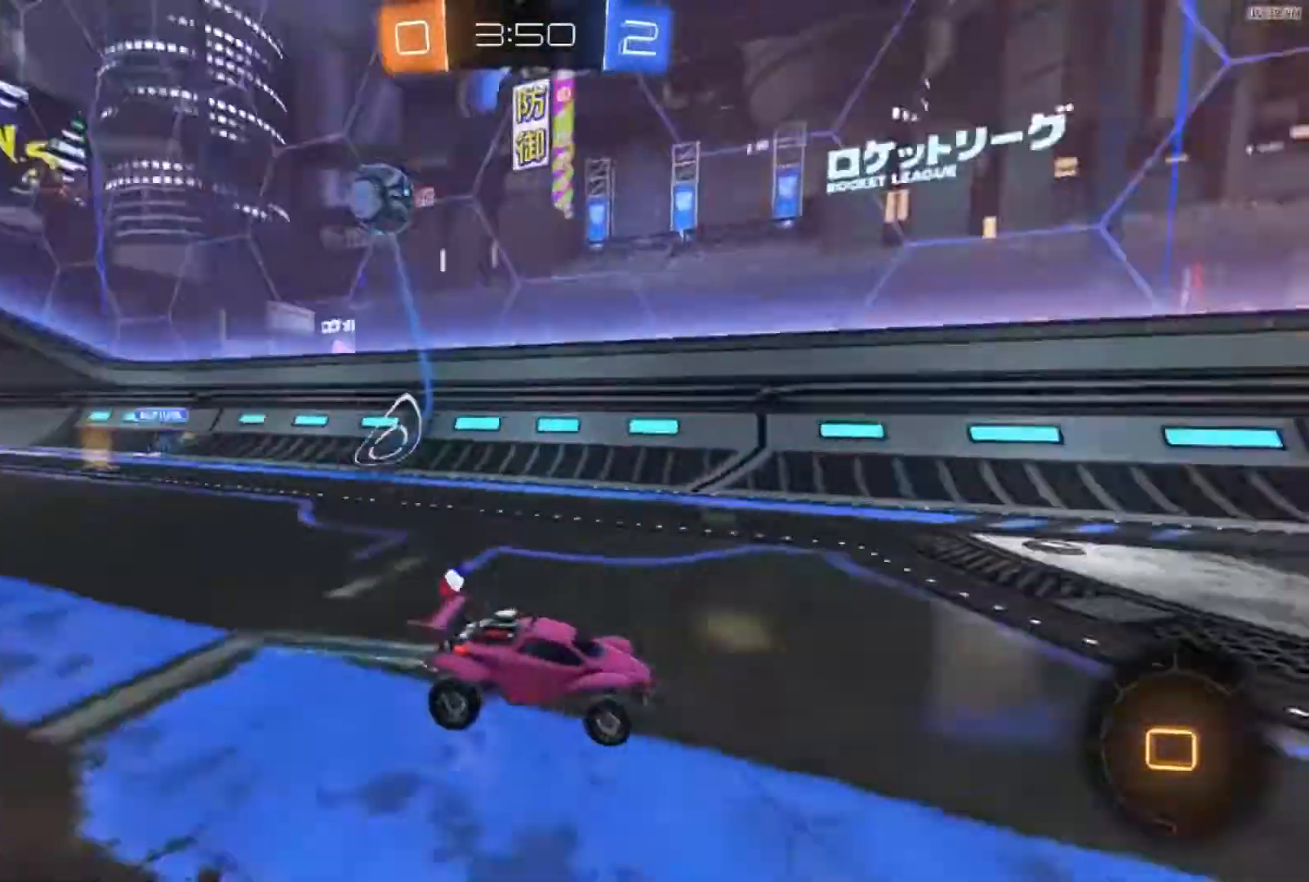
{"buttons": ["R2"], "left_stick": "right", "right_stick": "center", "events": [[117, "X", "down"], [117, "left_stick", "left"], [284, "X", "up"], [417, "left_stick", "right"]]}
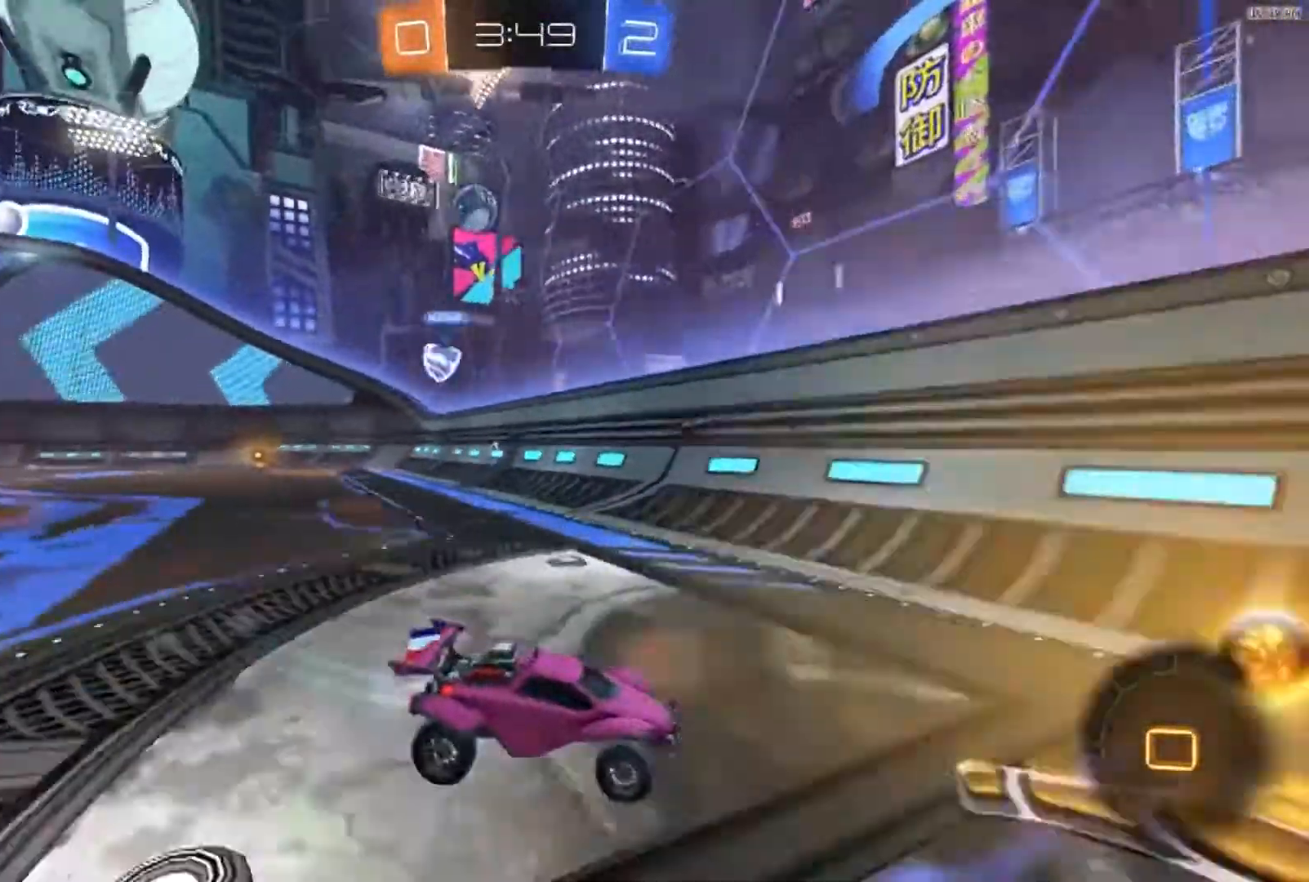
{"buttons": ["R2"], "left_stick": "right", "right_stick": "center", "events": [[83, "X", "down"], [183, "X", "up"]]}
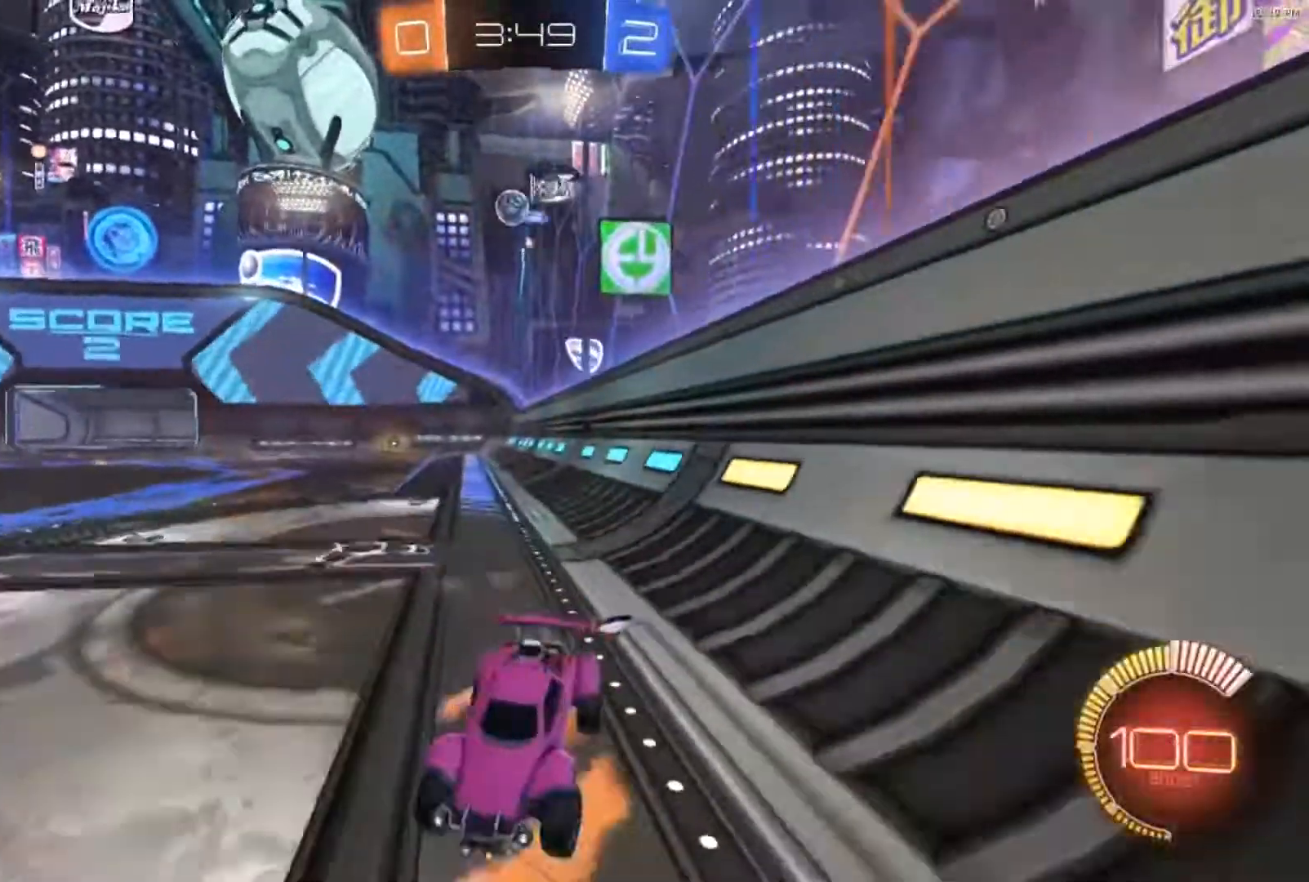
{"buttons": ["R2"], "left_stick": "left", "right_stick": "center", "events": [[217, "left_stick", "center"], [417, "left_stick", "left"]]}
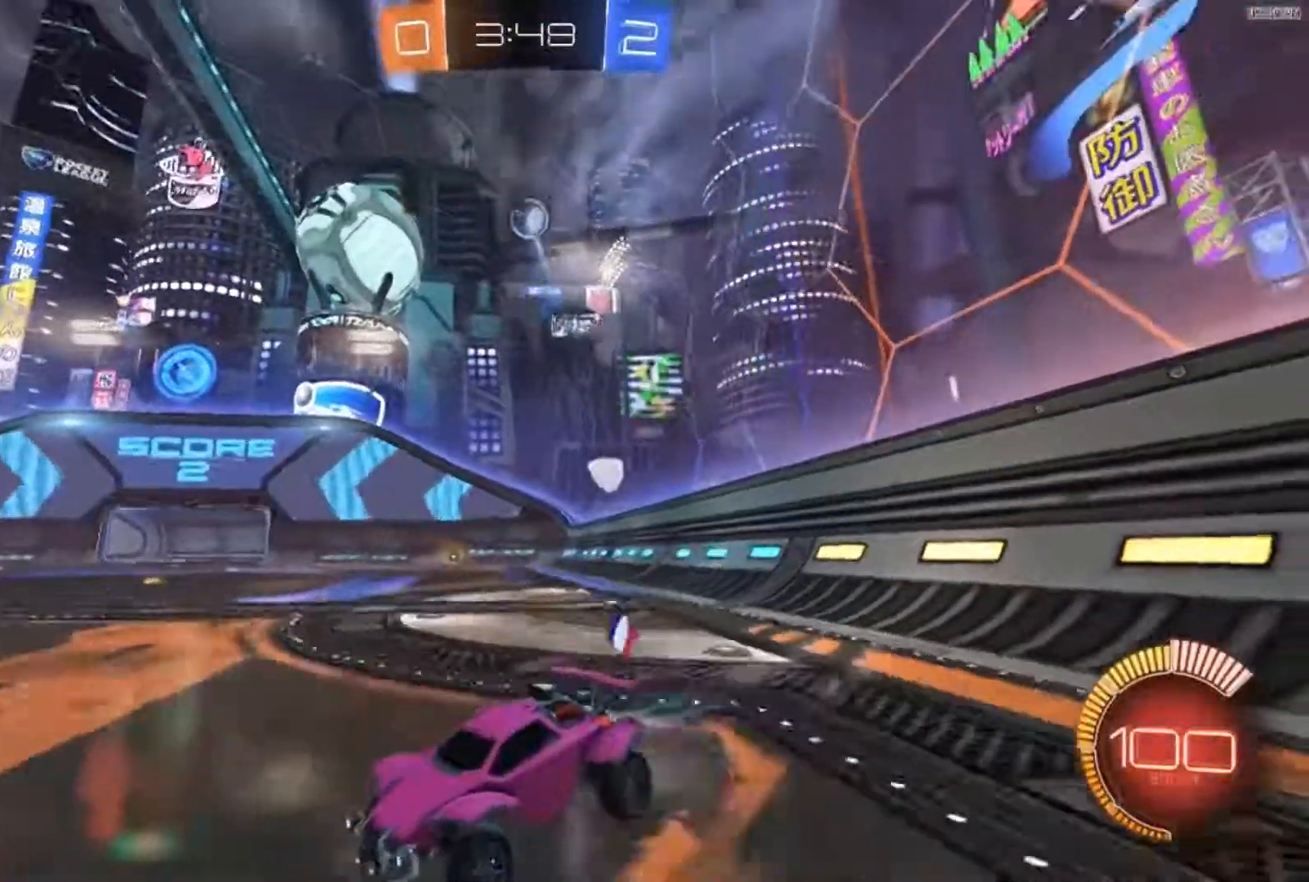
{"buttons": [], "left_stick": "center", "right_stick": "center", "events": [[83, "left_stick", "center"], [417, "R2", "up"]]}
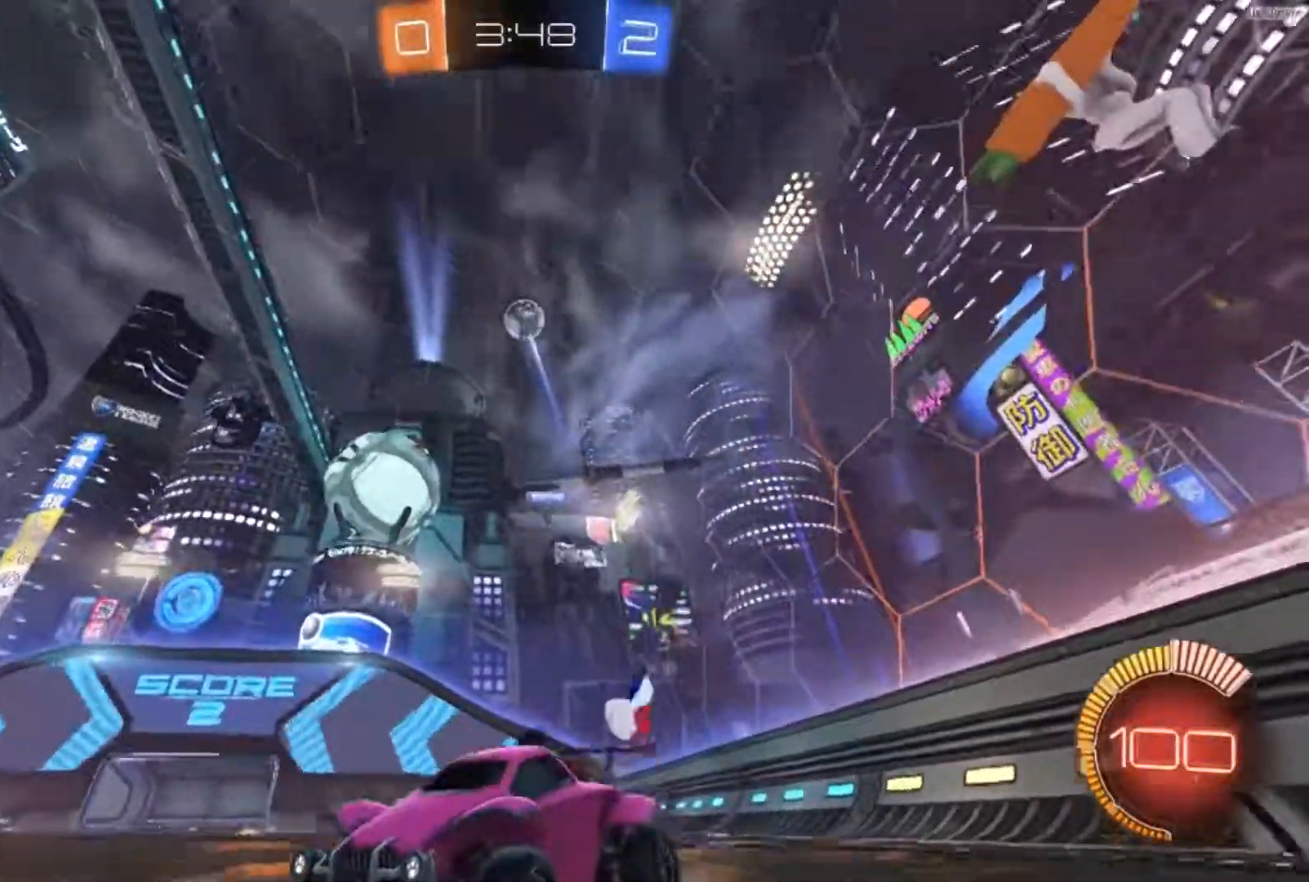
{"buttons": ["R2"], "left_stick": "down", "right_stick": "center", "events": [[150, "A", "down"], [250, "A", "up"], [284, "A", "down"], [284, "R2", "down"], [384, "A", "up"], [384, "left_stick", "down"]]}
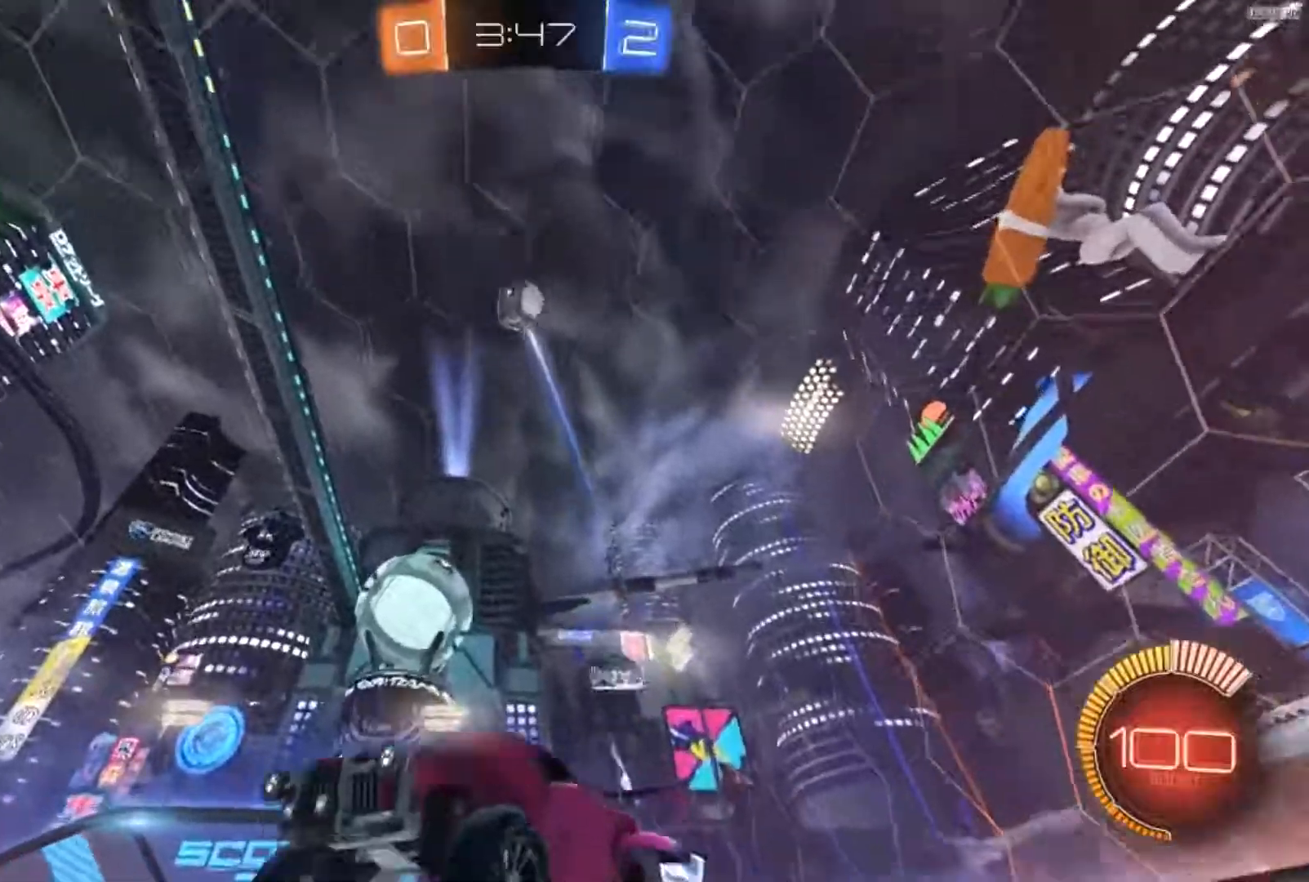
{"buttons": ["B", "R2"], "left_stick": "center", "right_stick": "center", "events": [[16, "B", "down"], [116, "left_stick", "center"]]}
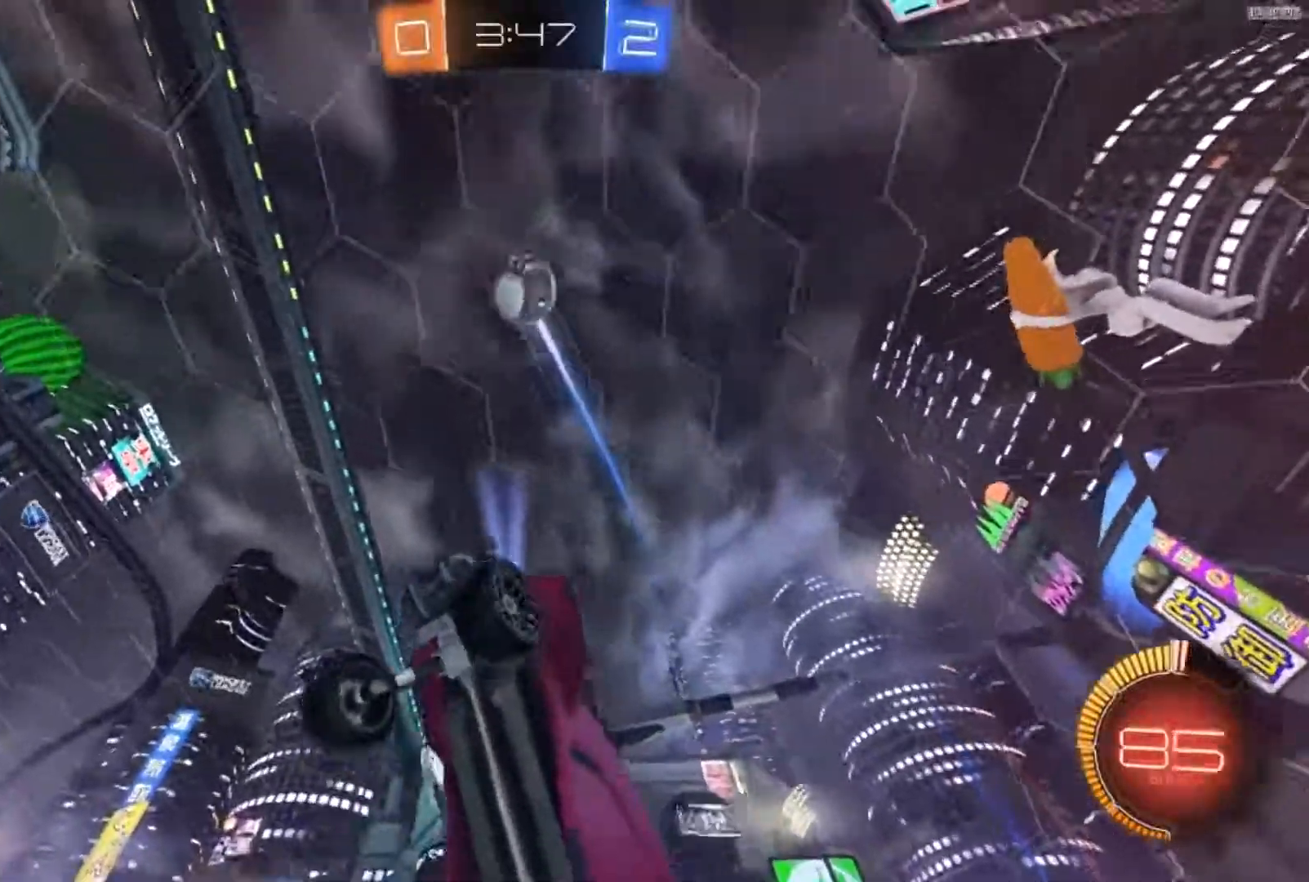
{"buttons": ["B", "R2"], "left_stick": "center", "right_stick": "center", "events": []}
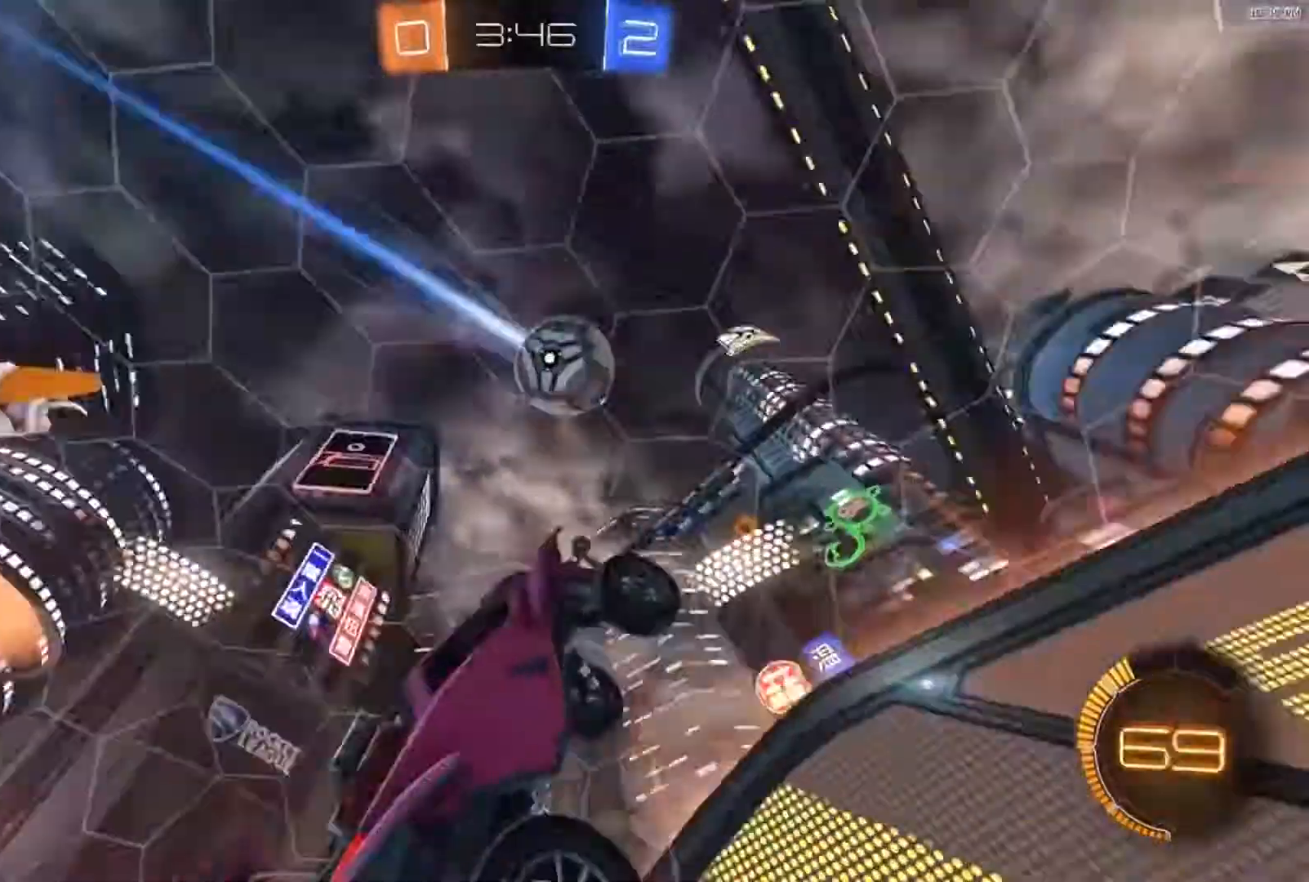
{"buttons": ["B", "R2"], "left_stick": "center", "right_stick": "center", "events": []}
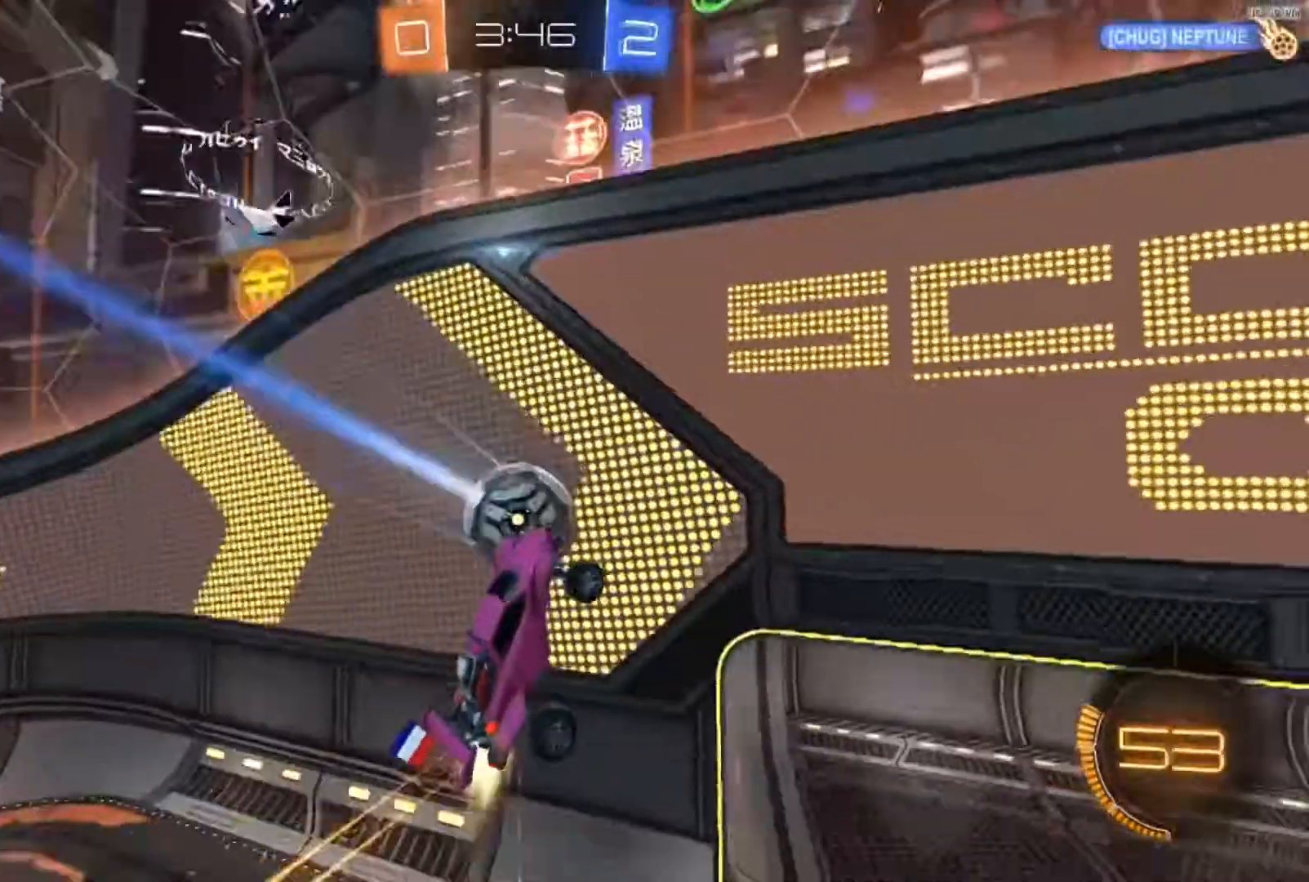
{"buttons": ["R2"], "left_stick": "center", "right_stick": "center", "events": [[451, "B", "up"]]}
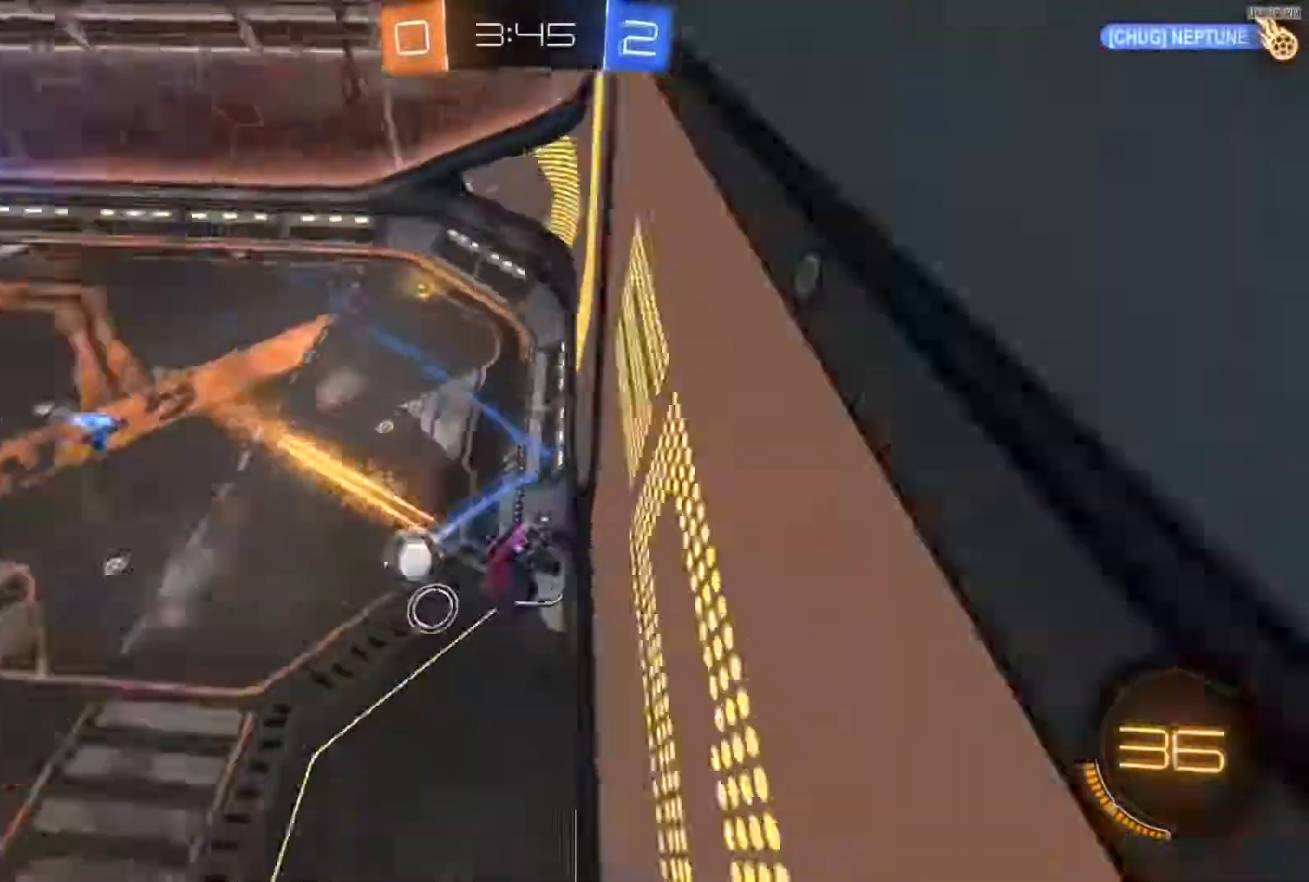
{"buttons": ["L2"], "left_stick": "center", "right_stick": "center", "events": [[50, "left_stick", "left"], [116, "L2", "down"], [150, "R2", "up"], [383, "left_stick", "center"]]}
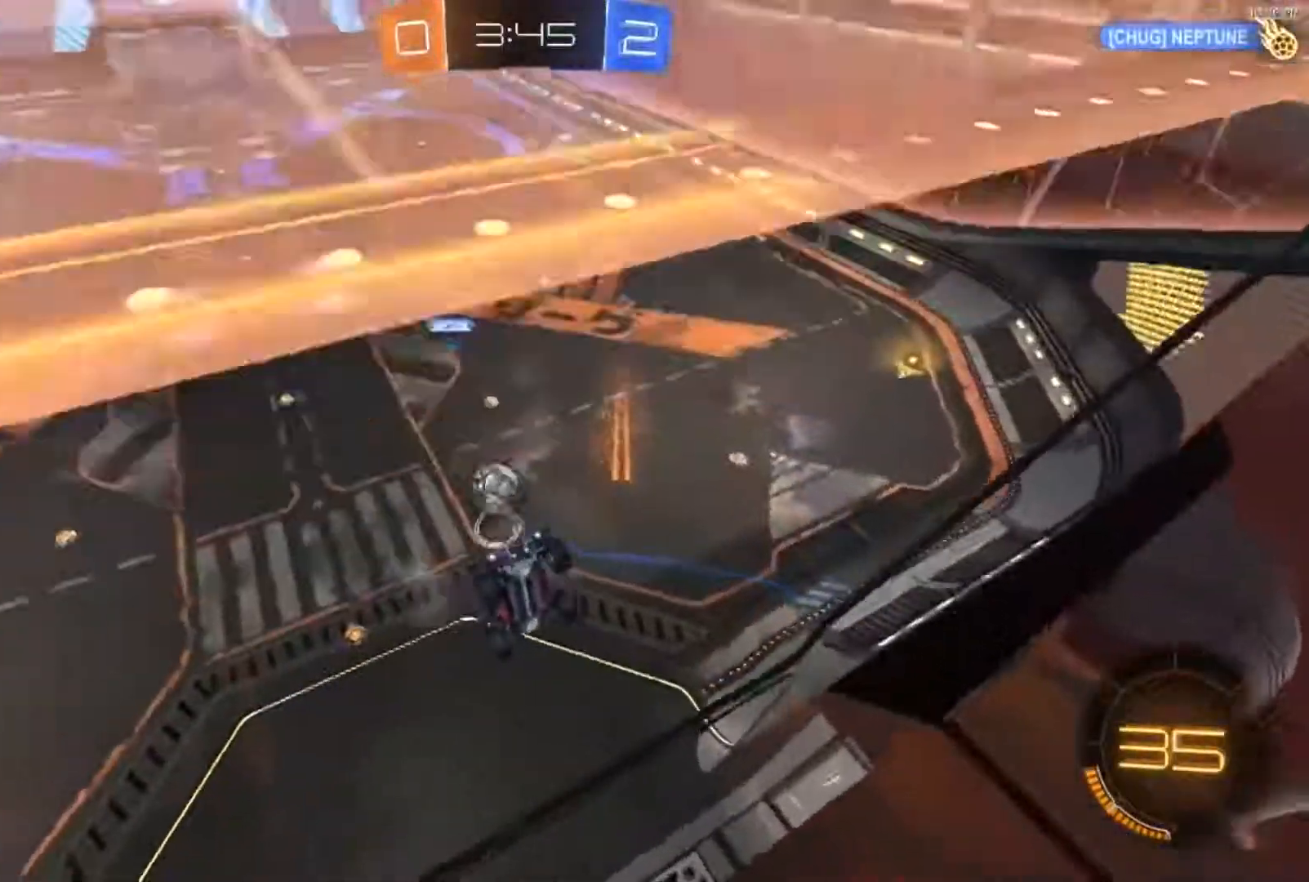
{"buttons": [], "left_stick": "down", "right_stick": "center", "events": [[184, "A", "down"], [217, "L2", "up"], [284, "A", "up"], [350, "left_stick", "down"]]}